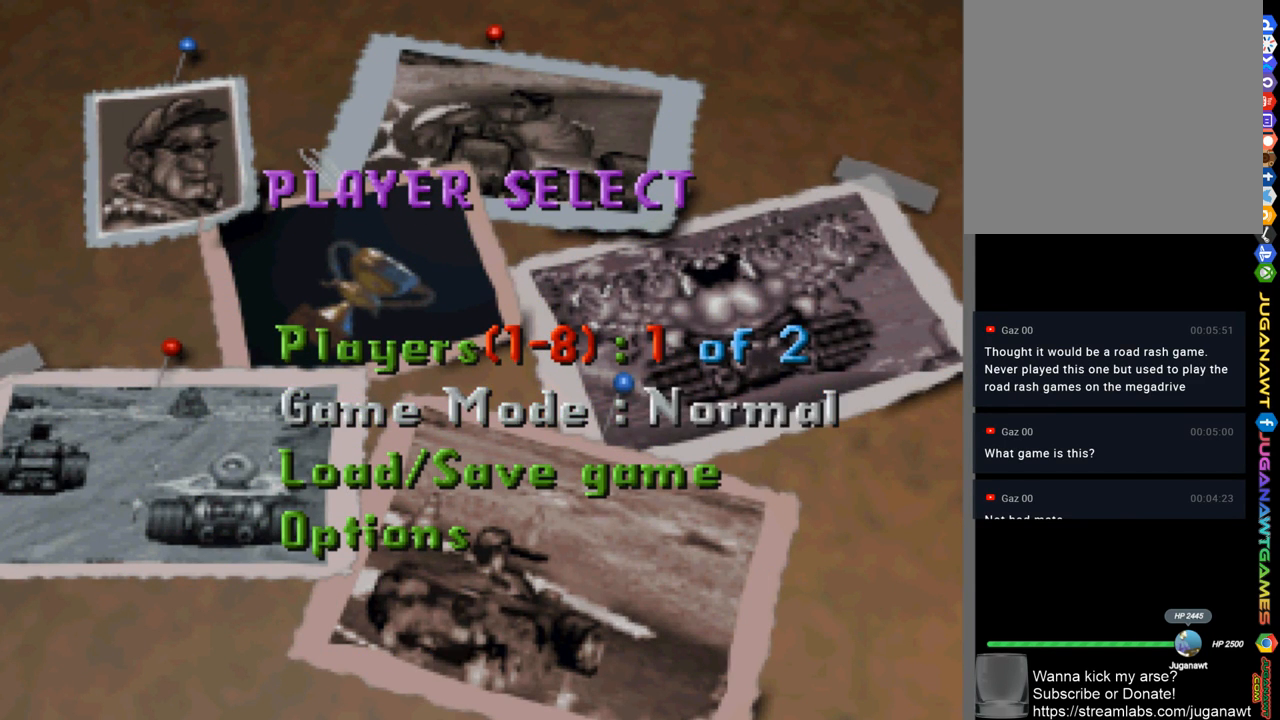
Gameplay with a controller (Xbox layout); each line is a JSON object with the inputs held at the frame after it. "events" lists button and stick changes between this image and that frame as [ms after this image, input, new state], when the widget could be followed in between. Not read: START.
{"buttons": [], "left_stick": "center", "right_stick": "center"}
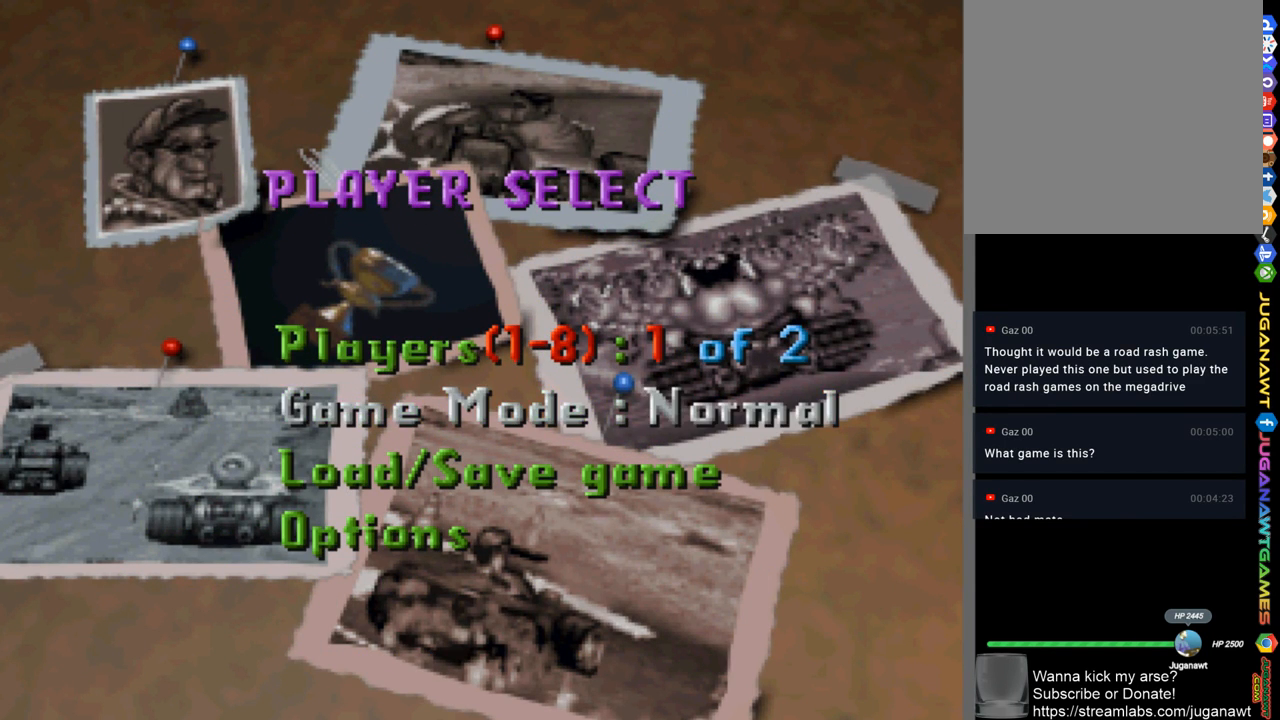
{"buttons": ["A"], "left_stick": "center", "right_stick": "center", "events": [[233, "DPAD_UP", "down"], [333, "DPAD_UP", "up"], [467, "A", "down"]]}
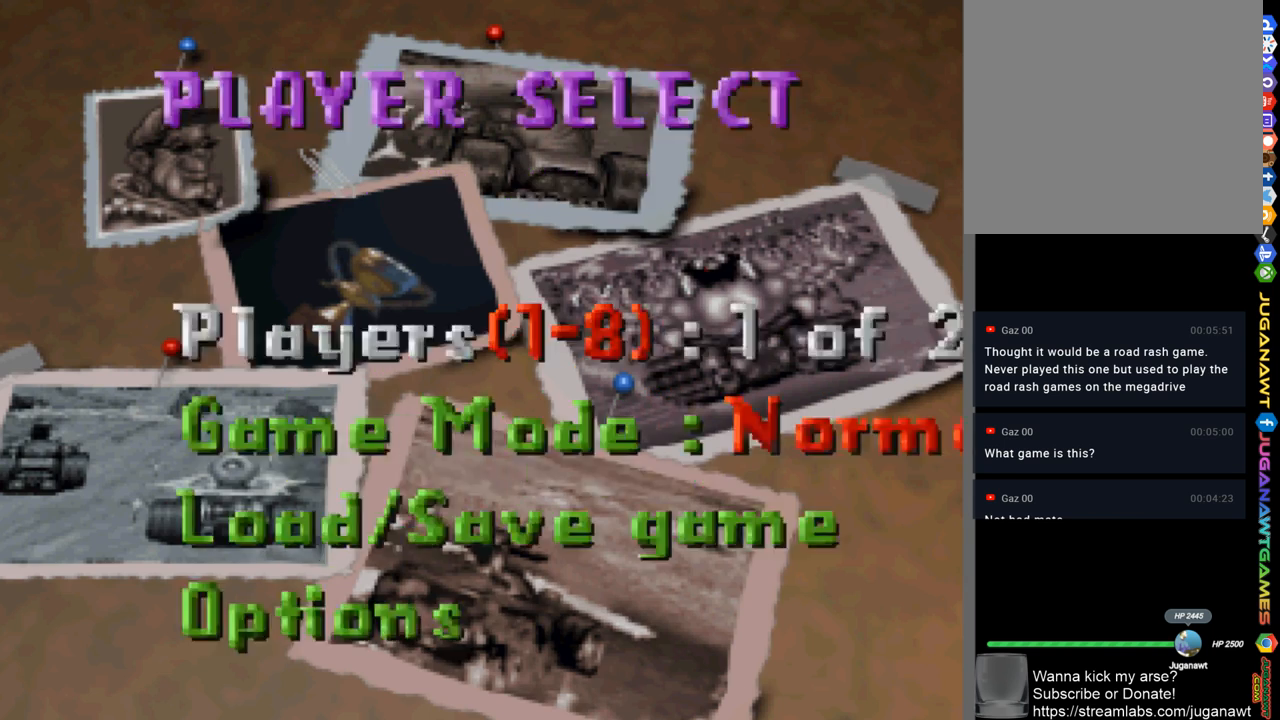
{"buttons": [], "left_stick": "center", "right_stick": "center", "events": [[33, "A", "up"]]}
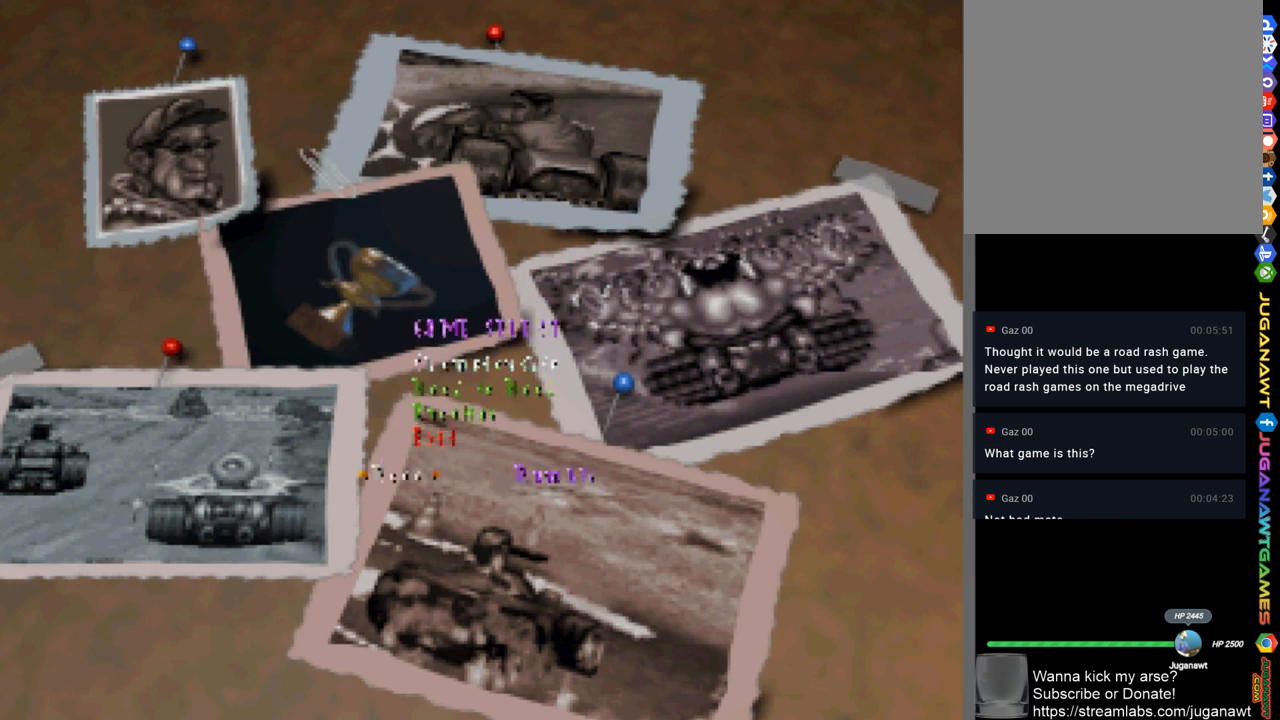
{"buttons": [], "left_stick": "center", "right_stick": "center", "events": []}
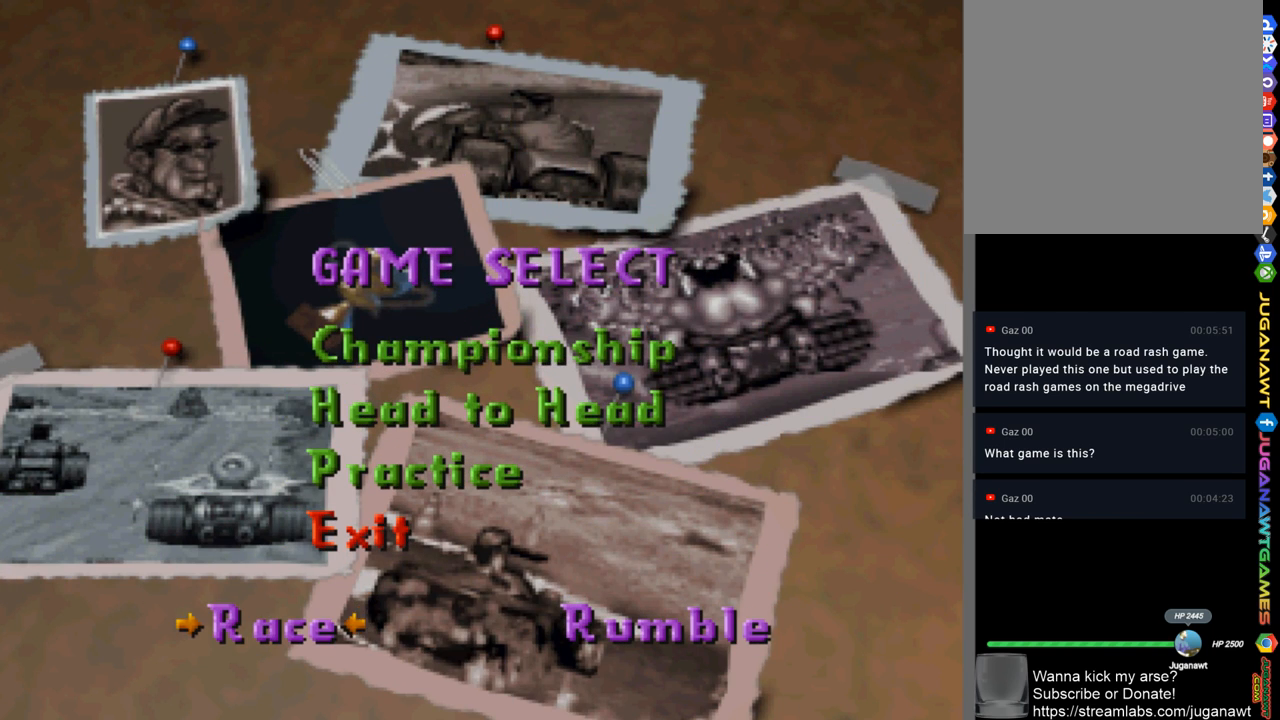
{"buttons": [], "left_stick": "center", "right_stick": "center", "events": [[67, "DPAD_DOWN", "down"], [167, "DPAD_DOWN", "up"]]}
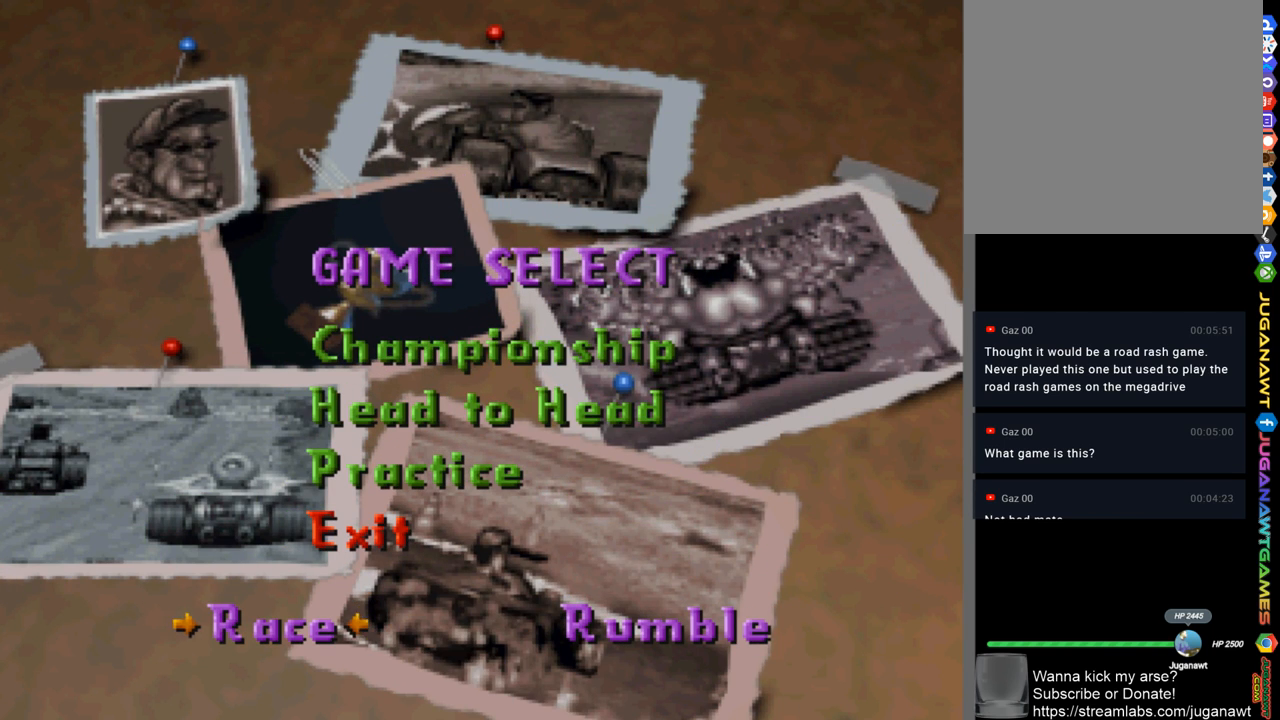
{"buttons": [], "left_stick": "center", "right_stick": "center", "events": [[133, "DPAD_UP", "down"], [233, "DPAD_UP", "up"]]}
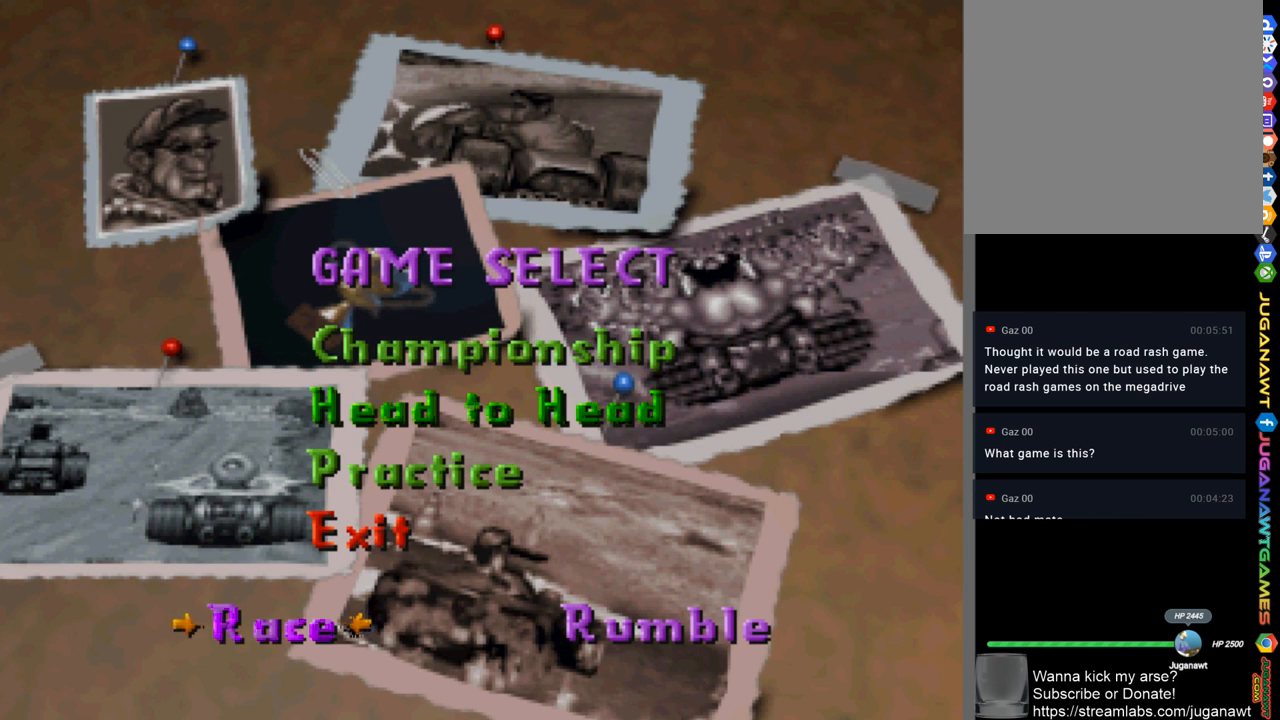
{"buttons": [], "left_stick": "center", "right_stick": "center", "events": []}
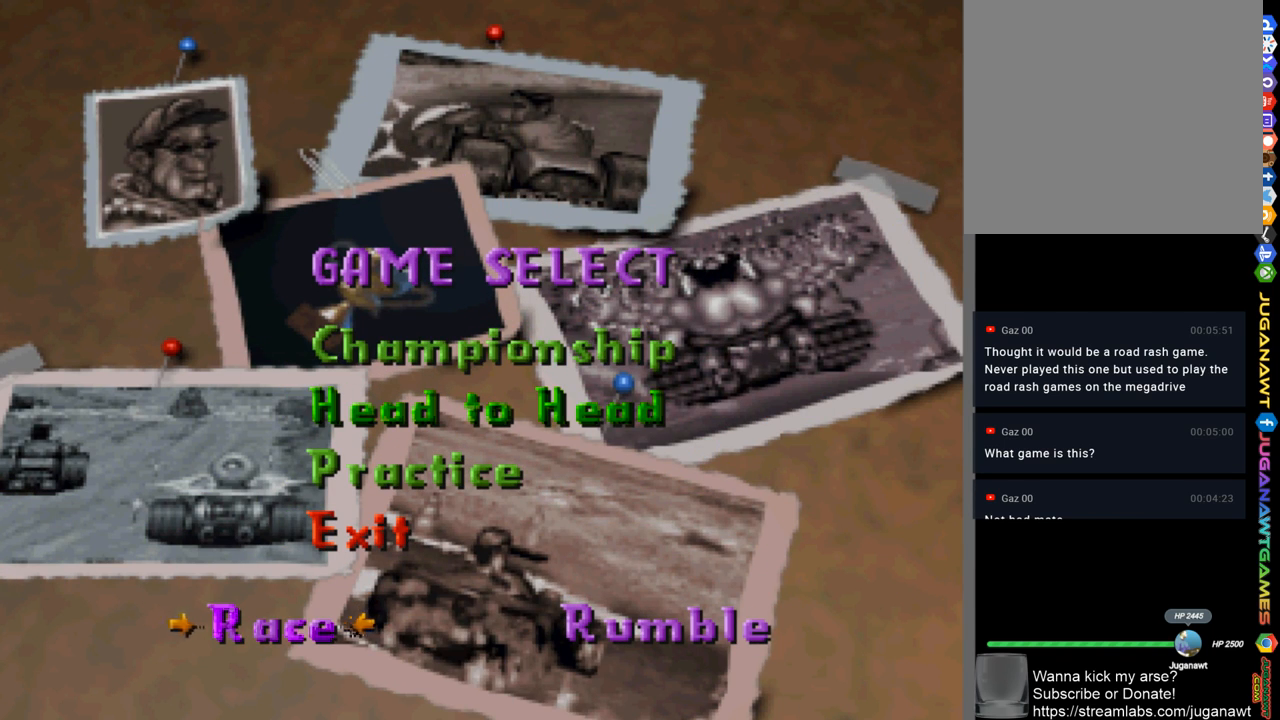
{"buttons": [], "left_stick": "center", "right_stick": "center", "events": [[367, "A", "down"], [400, "A", "up"]]}
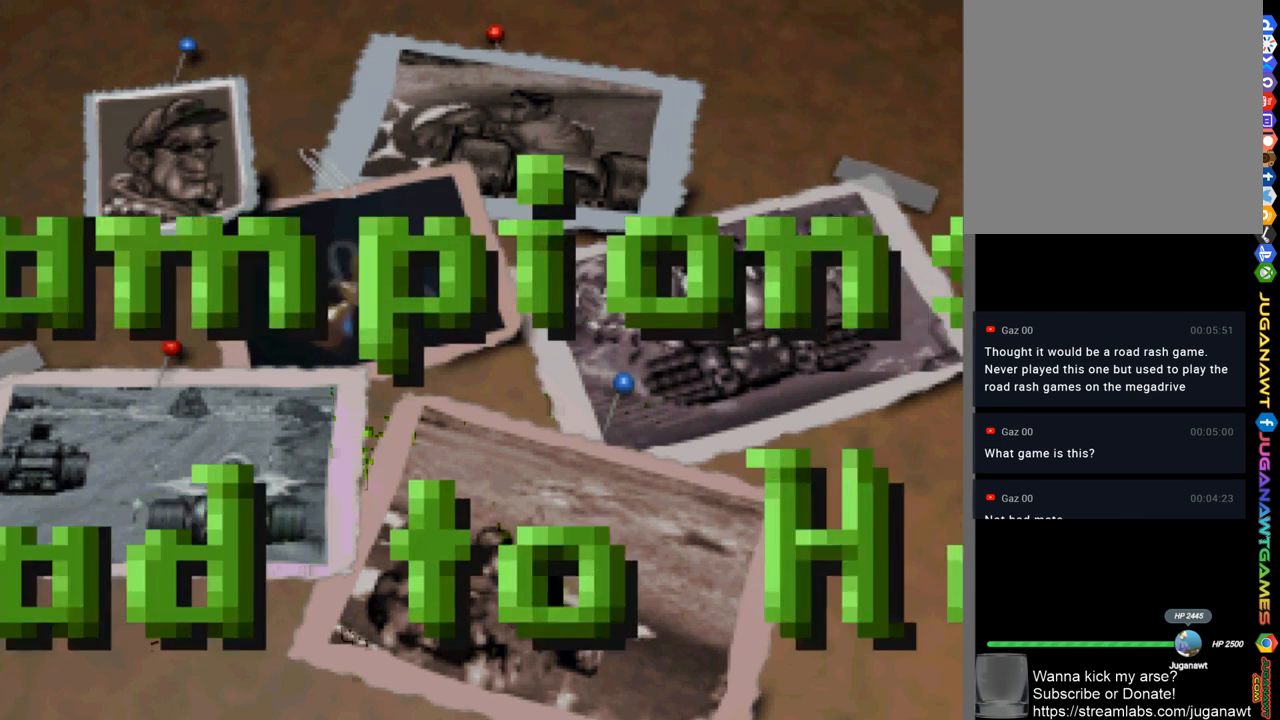
{"buttons": [], "left_stick": "center", "right_stick": "center", "events": []}
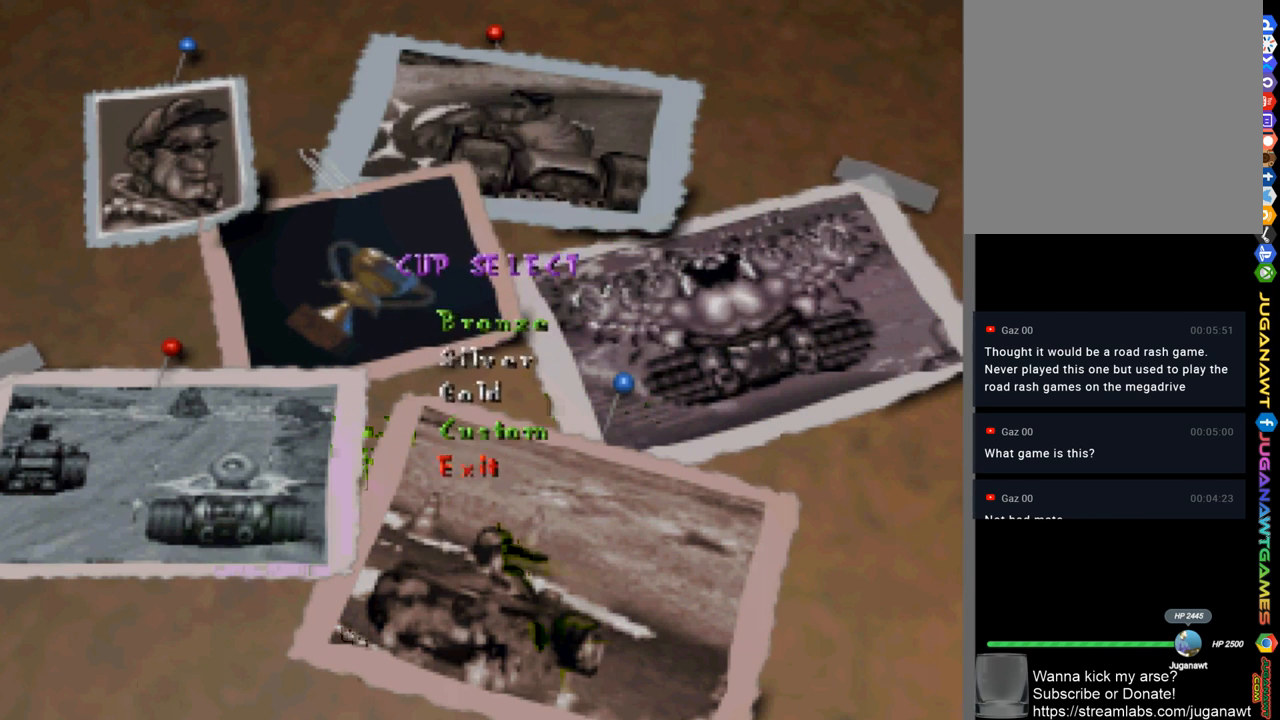
{"buttons": [], "left_stick": "center", "right_stick": "center", "events": []}
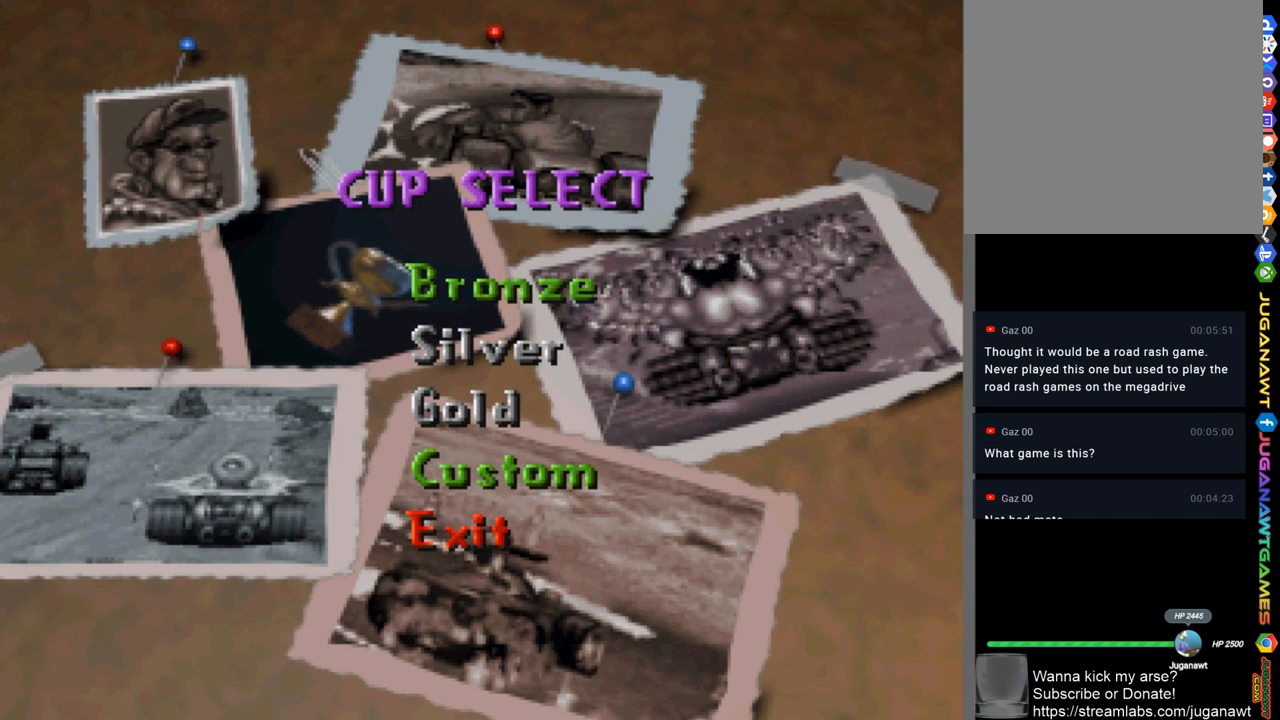
{"buttons": [], "left_stick": "center", "right_stick": "center", "events": []}
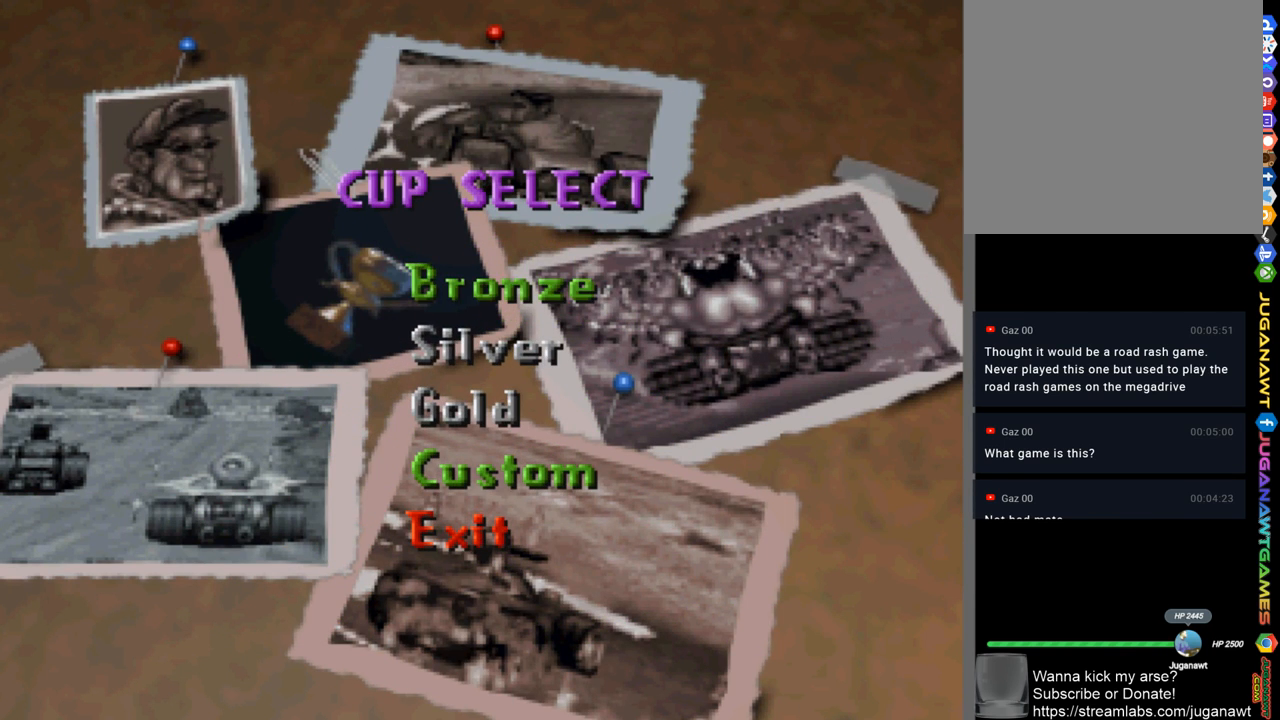
{"buttons": [], "left_stick": "center", "right_stick": "center", "events": []}
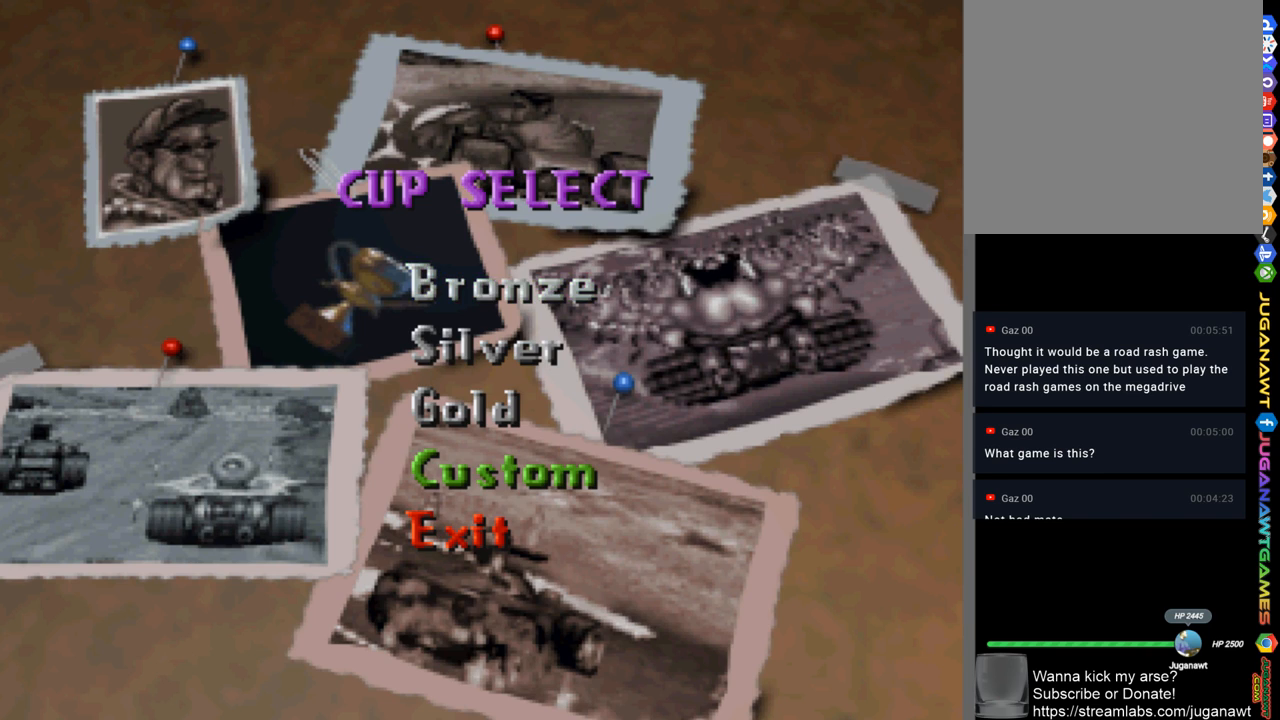
{"buttons": [], "left_stick": "center", "right_stick": "center", "events": [[133, "A", "down"], [233, "A", "up"]]}
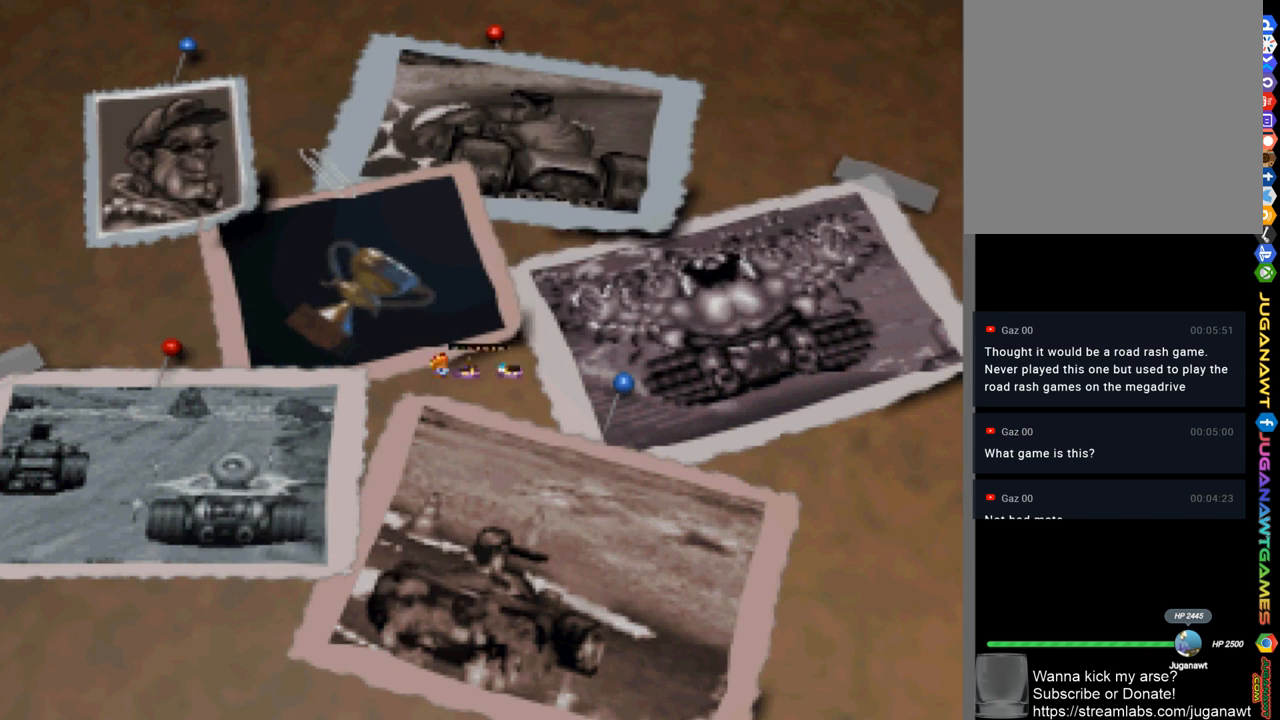
{"buttons": [], "left_stick": "center", "right_stick": "center", "events": []}
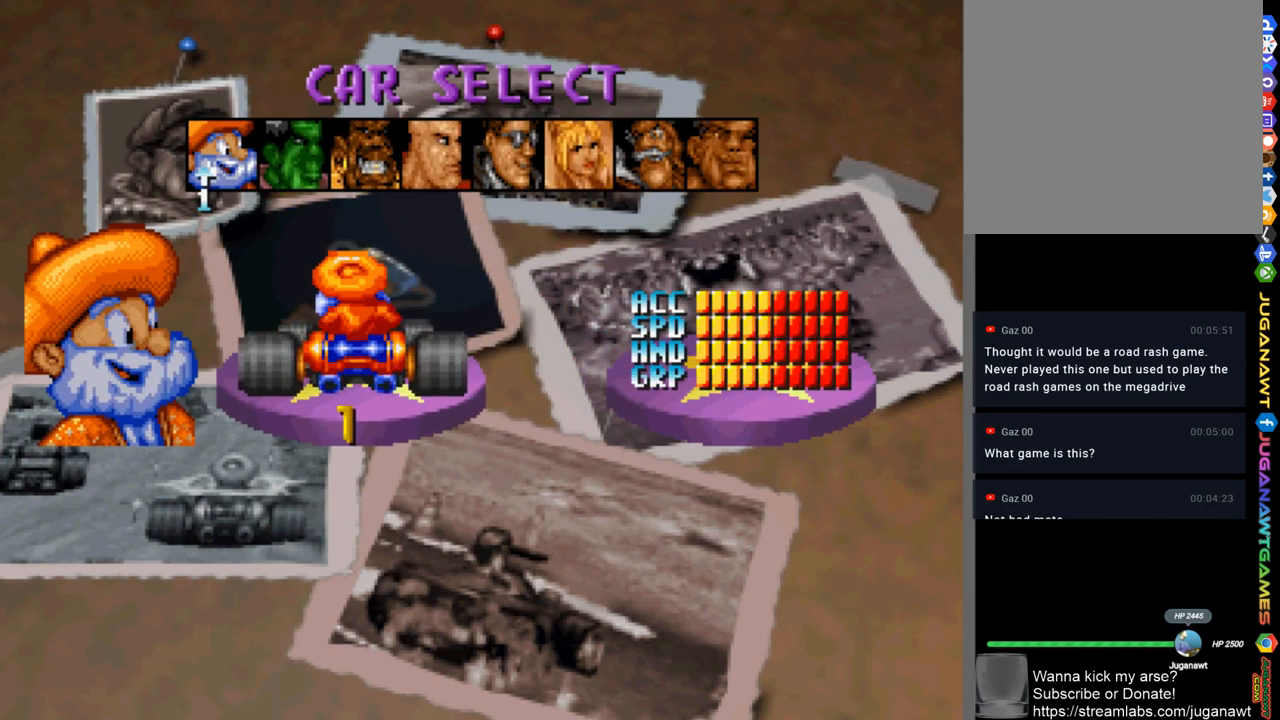
{"buttons": [], "left_stick": "center", "right_stick": "center", "events": []}
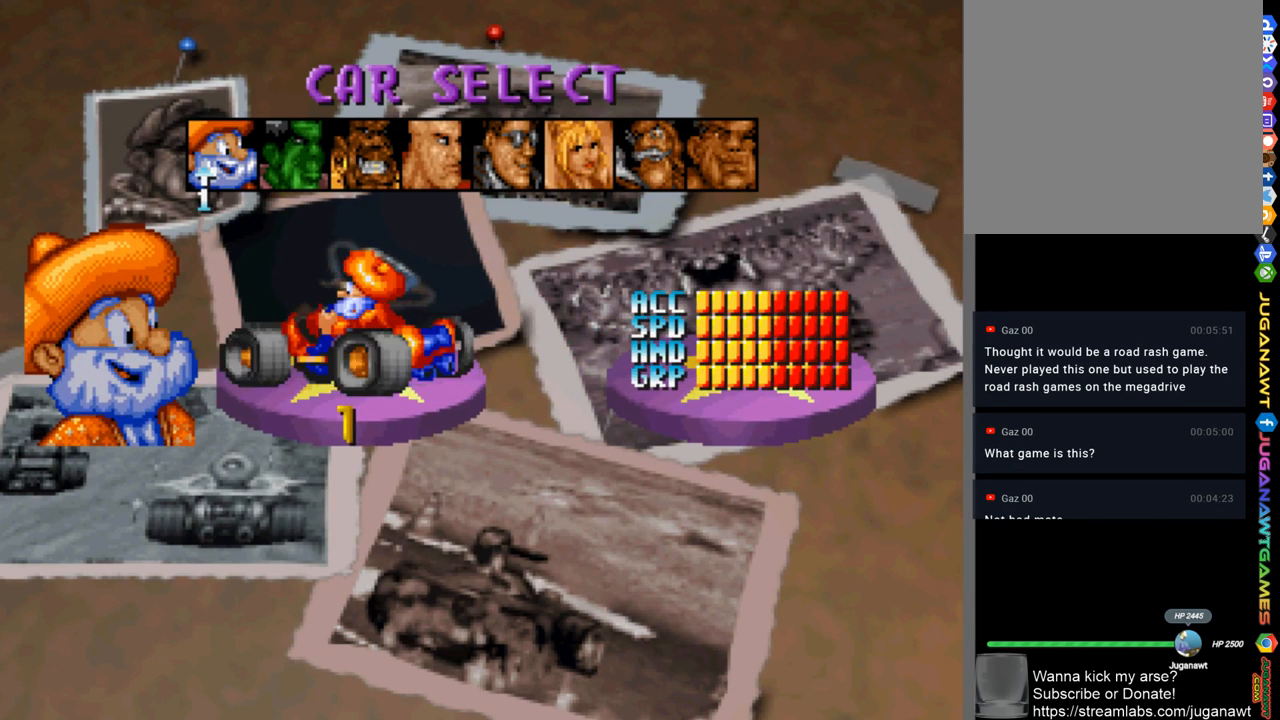
{"buttons": [], "left_stick": "center", "right_stick": "center", "events": []}
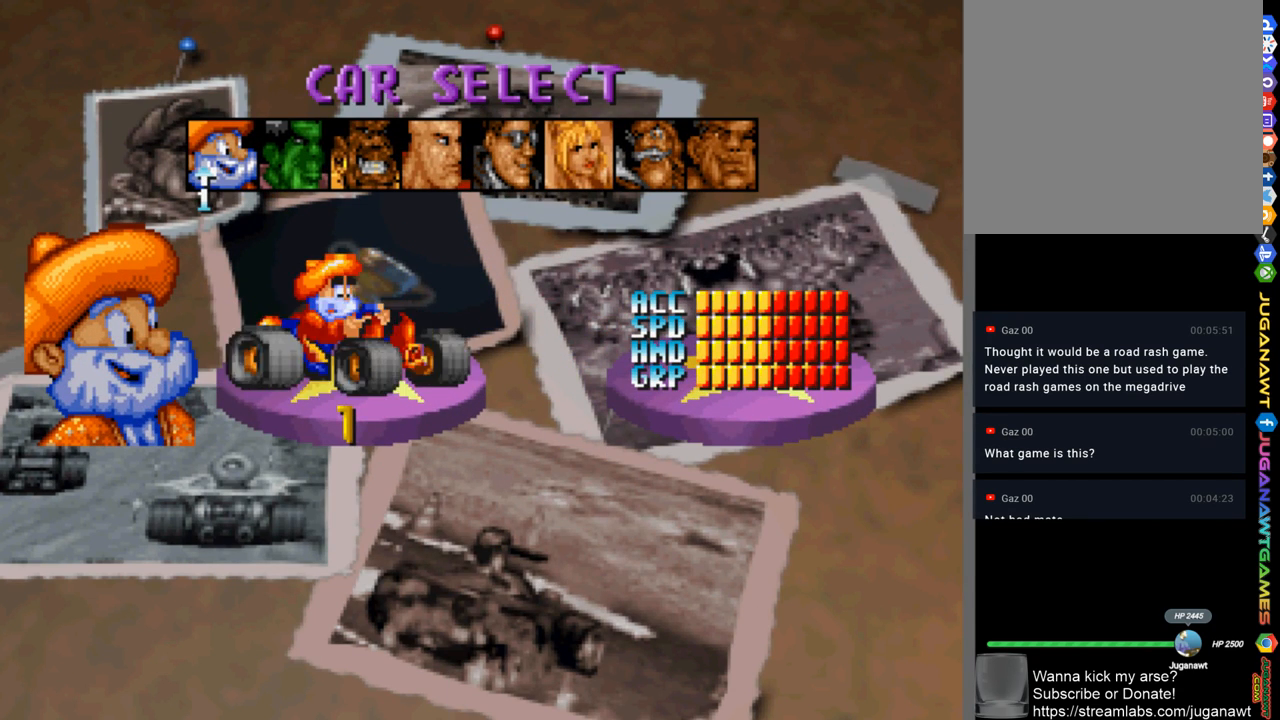
{"buttons": ["DPAD_RIGHT"], "left_stick": "center", "right_stick": "center", "events": [[500, "DPAD_RIGHT", "down"]]}
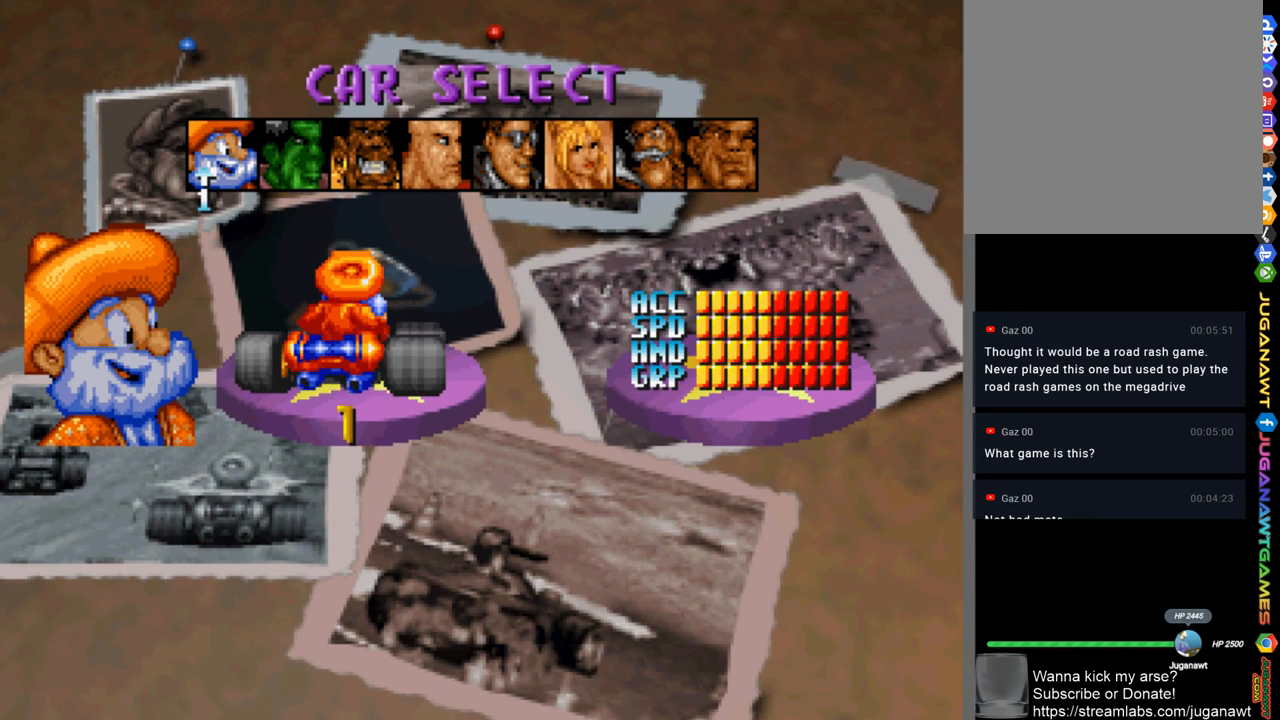
{"buttons": [], "left_stick": "center", "right_stick": "center", "events": [[133, "DPAD_RIGHT", "up"]]}
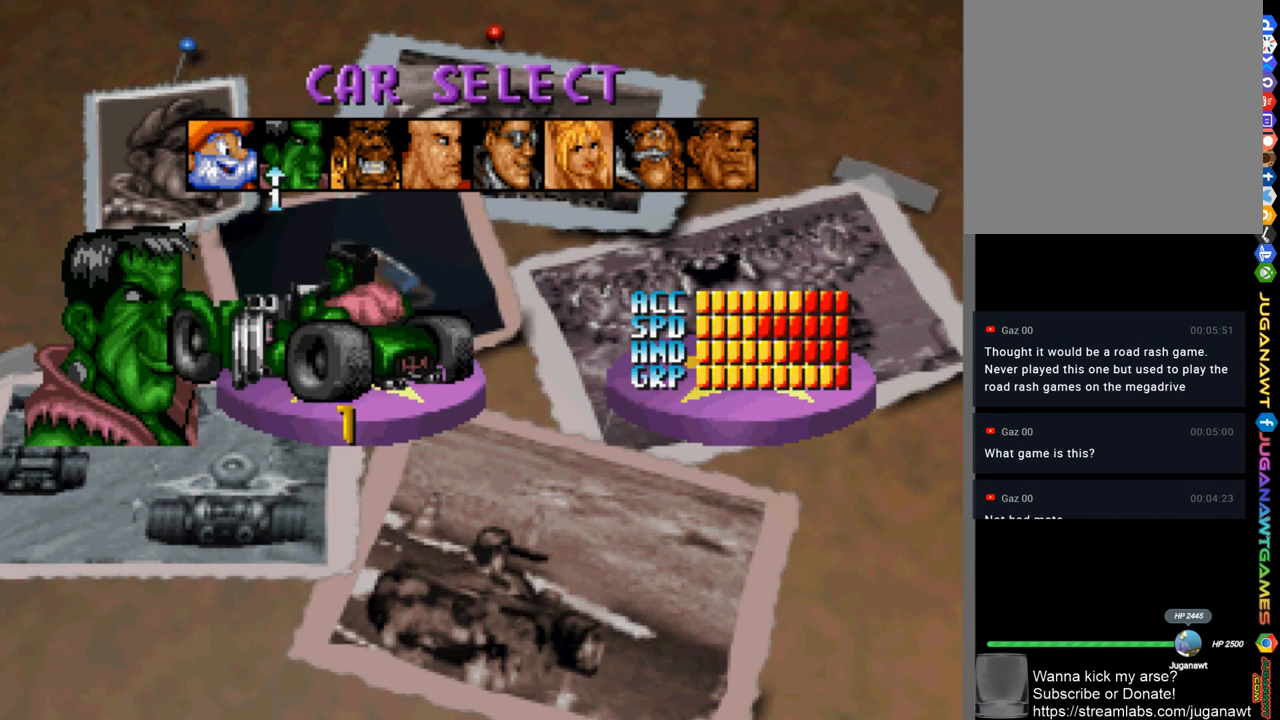
{"buttons": [], "left_stick": "center", "right_stick": "center", "events": []}
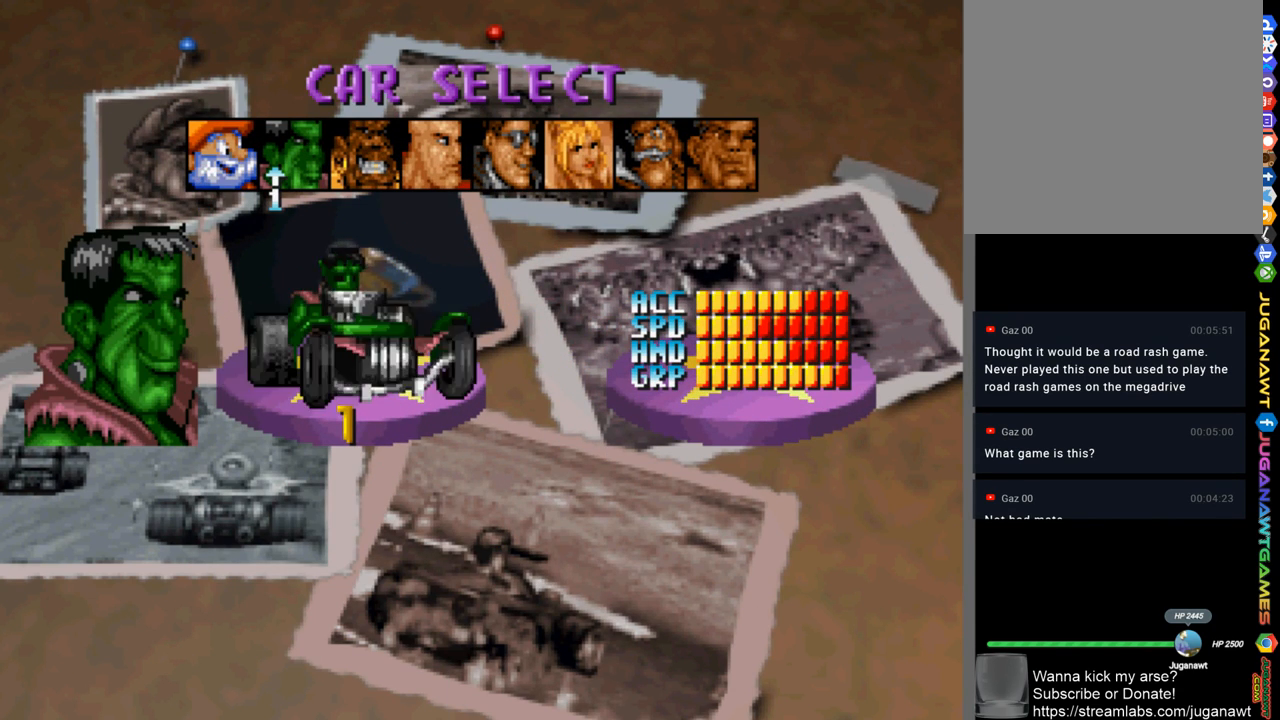
{"buttons": [], "left_stick": "center", "right_stick": "center", "events": [[267, "DPAD_RIGHT", "down"], [400, "DPAD_RIGHT", "up"]]}
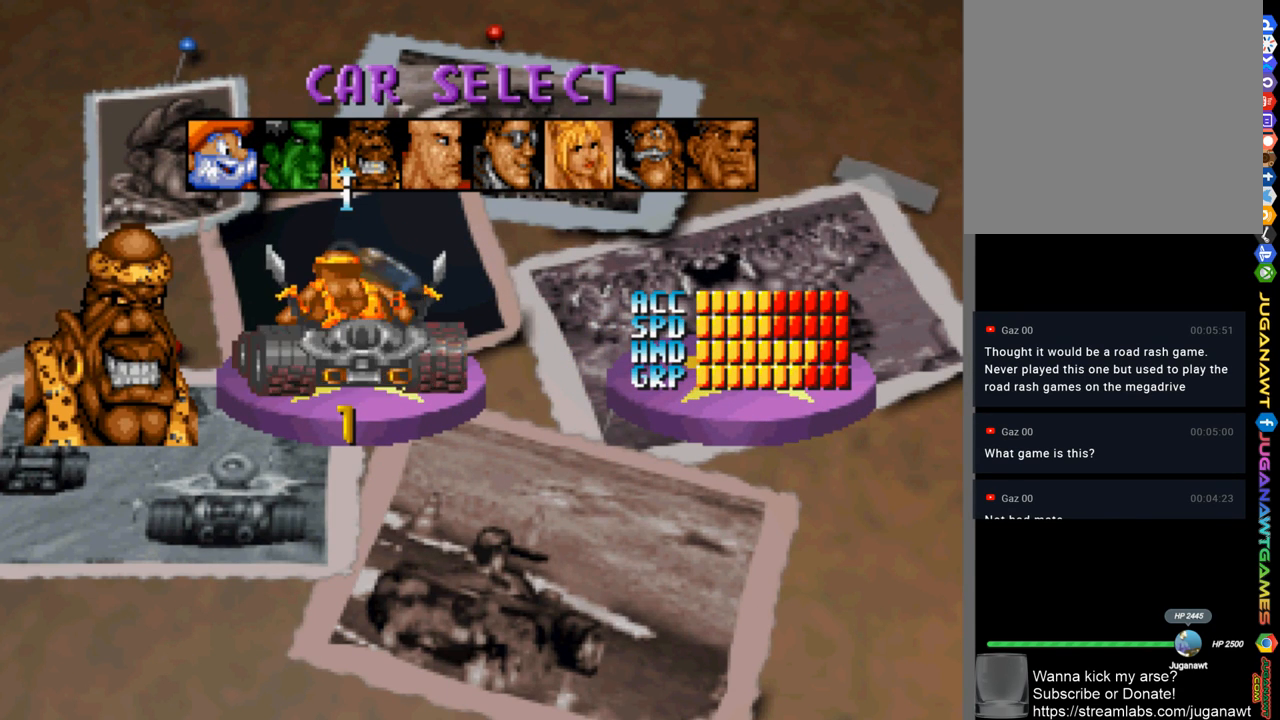
{"buttons": [], "left_stick": "center", "right_stick": "center", "events": []}
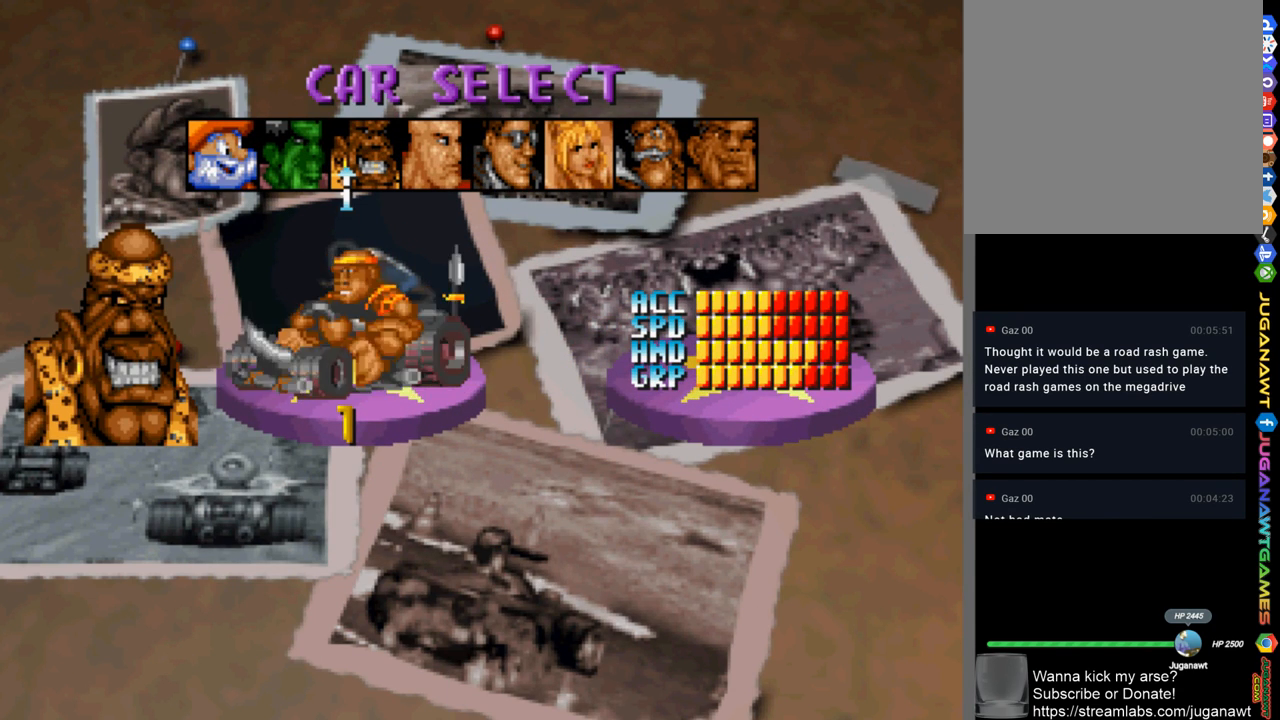
{"buttons": ["DPAD_RIGHT"], "left_stick": "center", "right_stick": "center", "events": [[467, "DPAD_RIGHT", "down"]]}
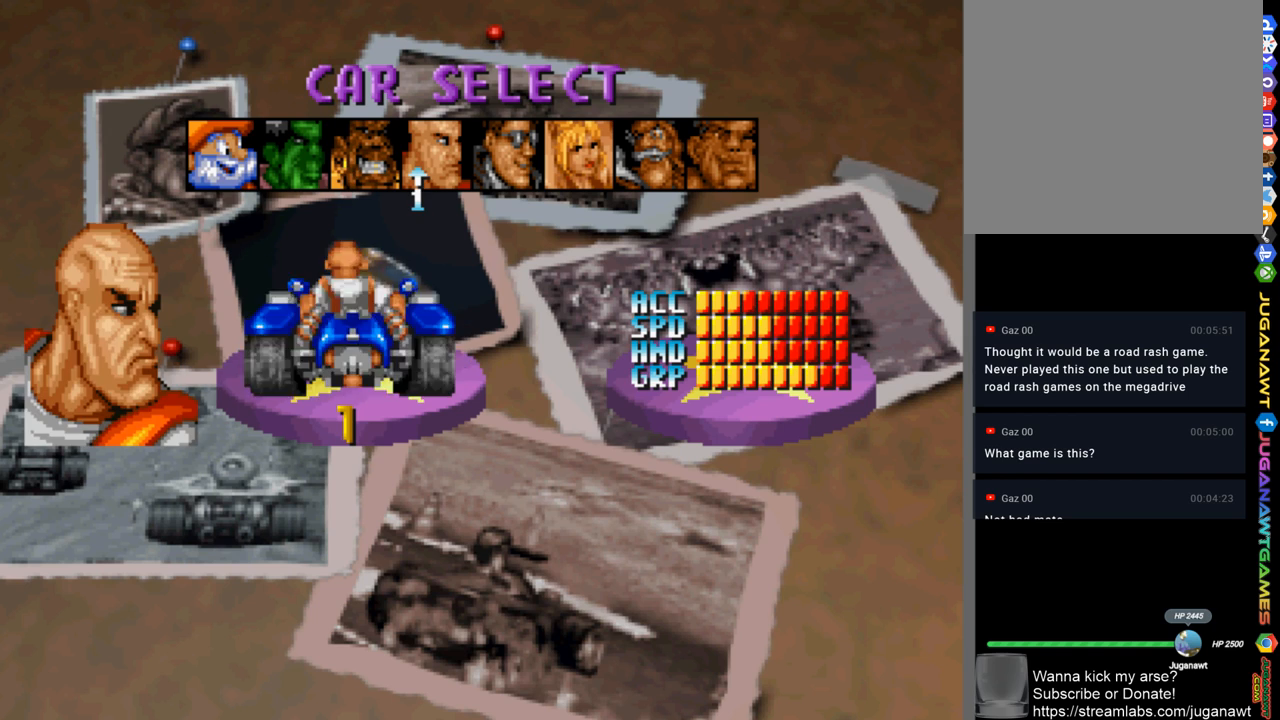
{"buttons": [], "left_stick": "center", "right_stick": "center", "events": [[67, "DPAD_RIGHT", "up"]]}
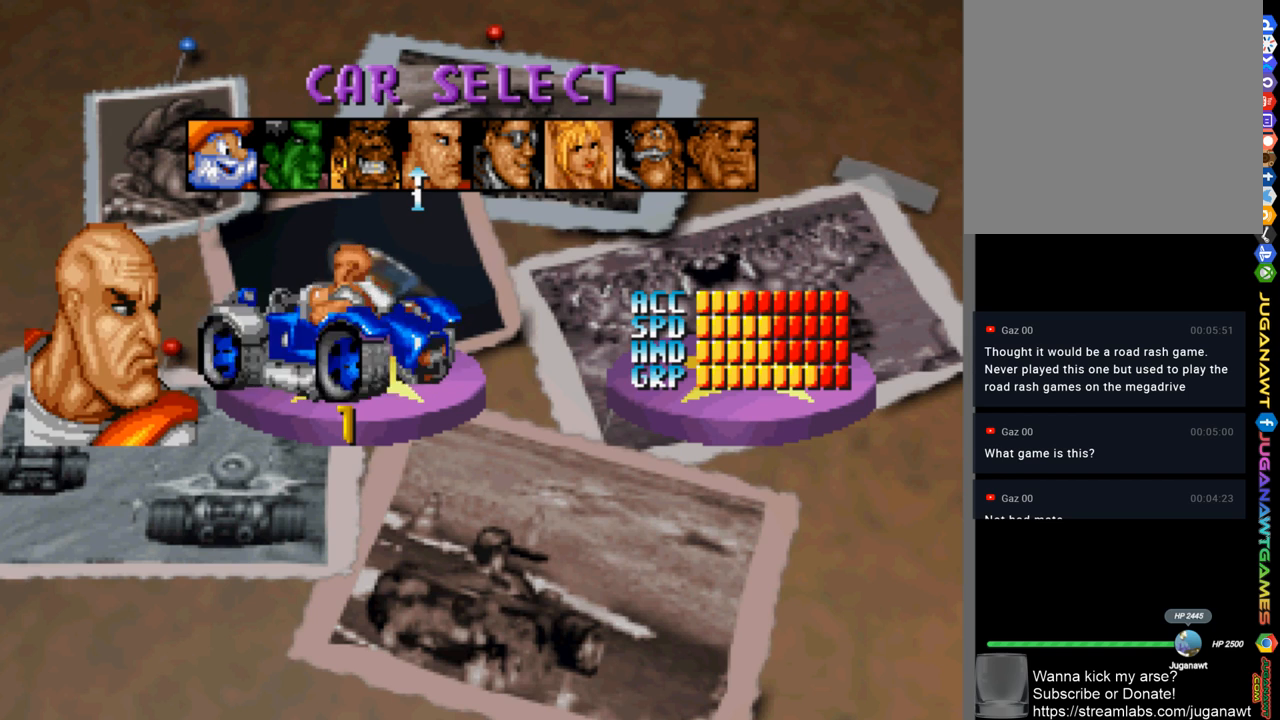
{"buttons": [], "left_stick": "center", "right_stick": "center", "events": []}
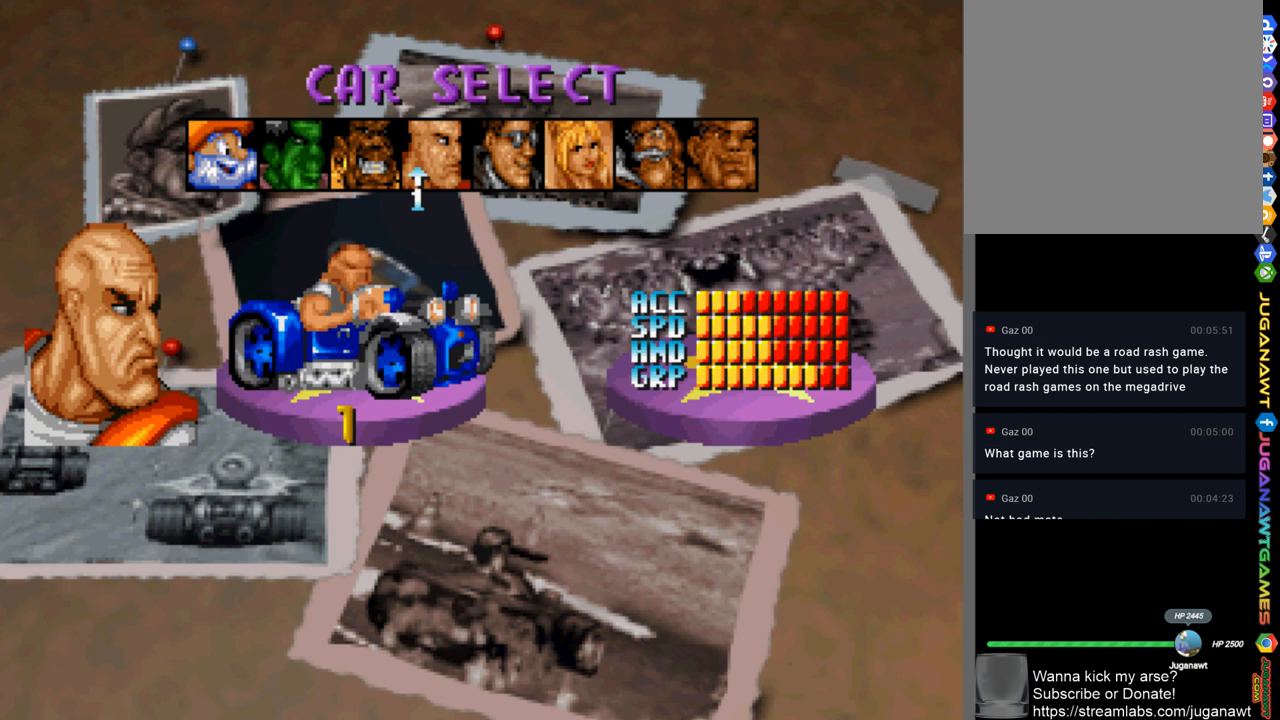
{"buttons": [], "left_stick": "center", "right_stick": "center", "events": []}
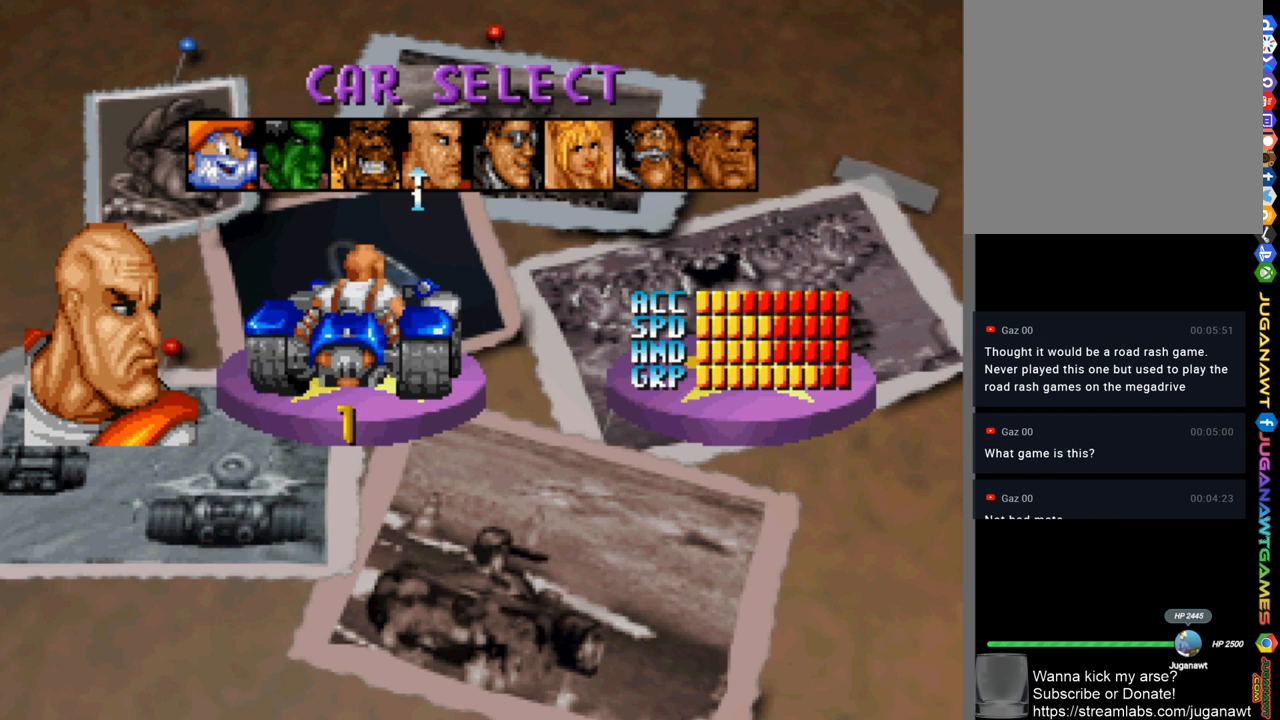
{"buttons": [], "left_stick": "center", "right_stick": "center", "events": []}